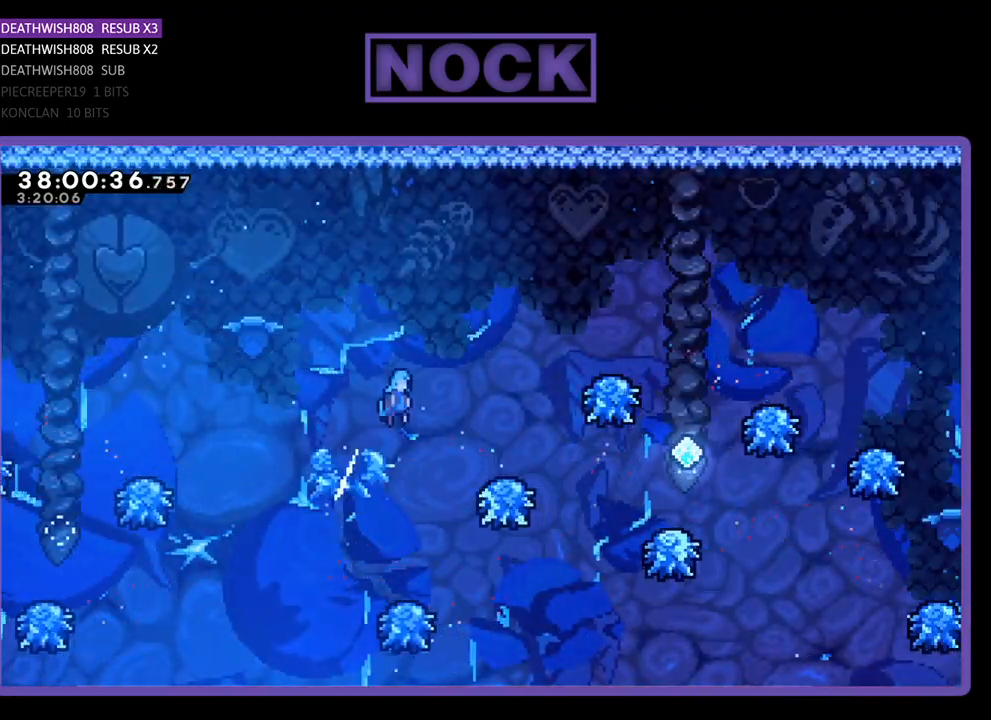
Gameplay with a controller (PlayStation layout); each line is a JSON object with the inputs held at the frame after it. "events" lists button and stick changes between this image and that frame as [ms after this image, input, new state], when the widget could be followed in between. Not read: left_stick right_stick.
{"buttons": ["R2", "DPAD_RIGHT"], "events": []}
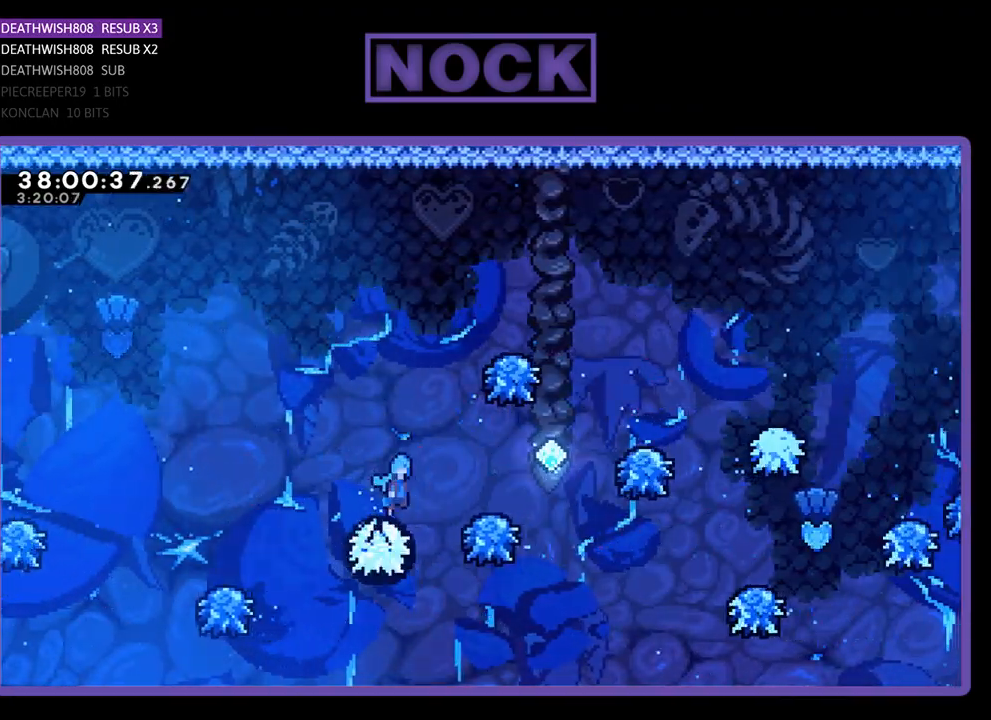
{"buttons": ["R2", "DPAD_RIGHT"], "events": []}
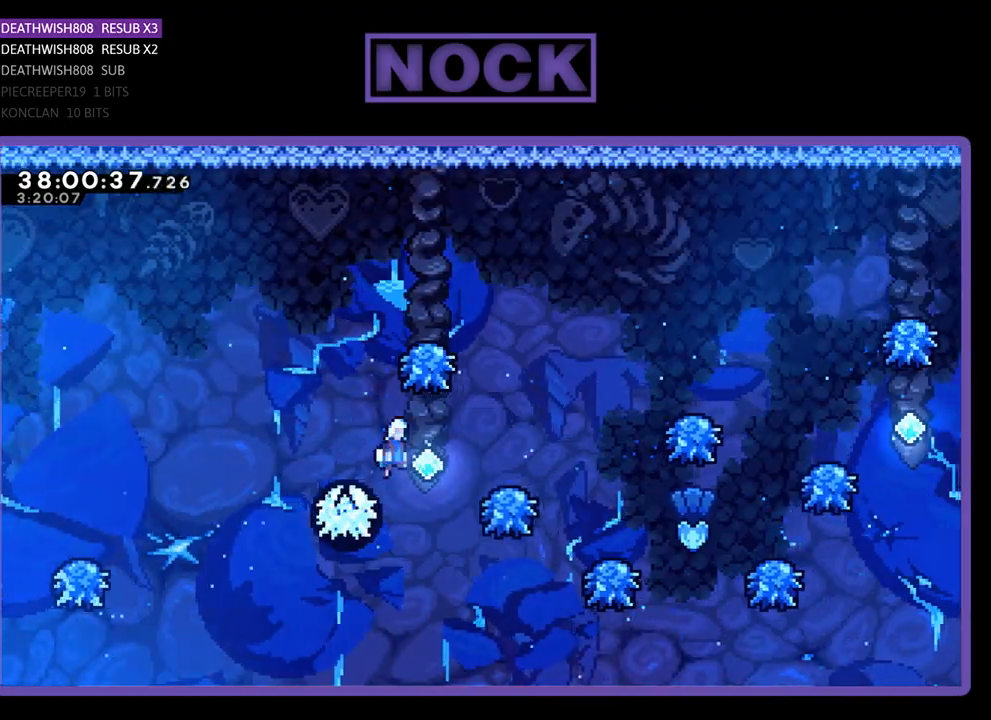
{"buttons": ["R2", "DPAD_RIGHT"], "events": []}
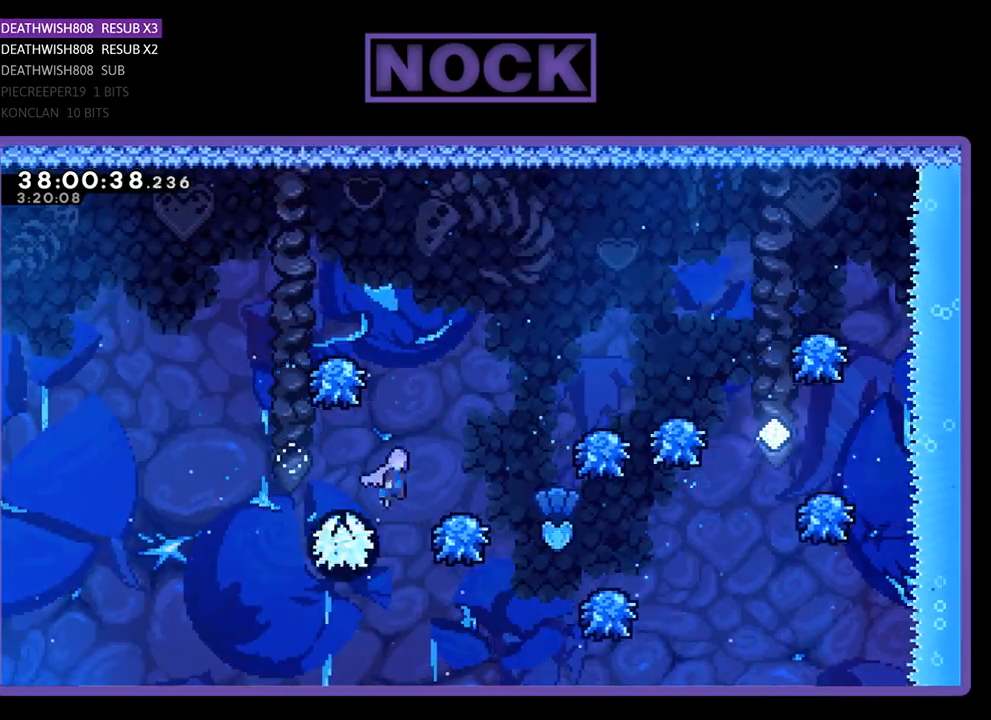
{"buttons": ["R2", "DPAD_RIGHT"], "events": [[300, "DPAD_RIGHT", "up"], [367, "DPAD_RIGHT", "down"]]}
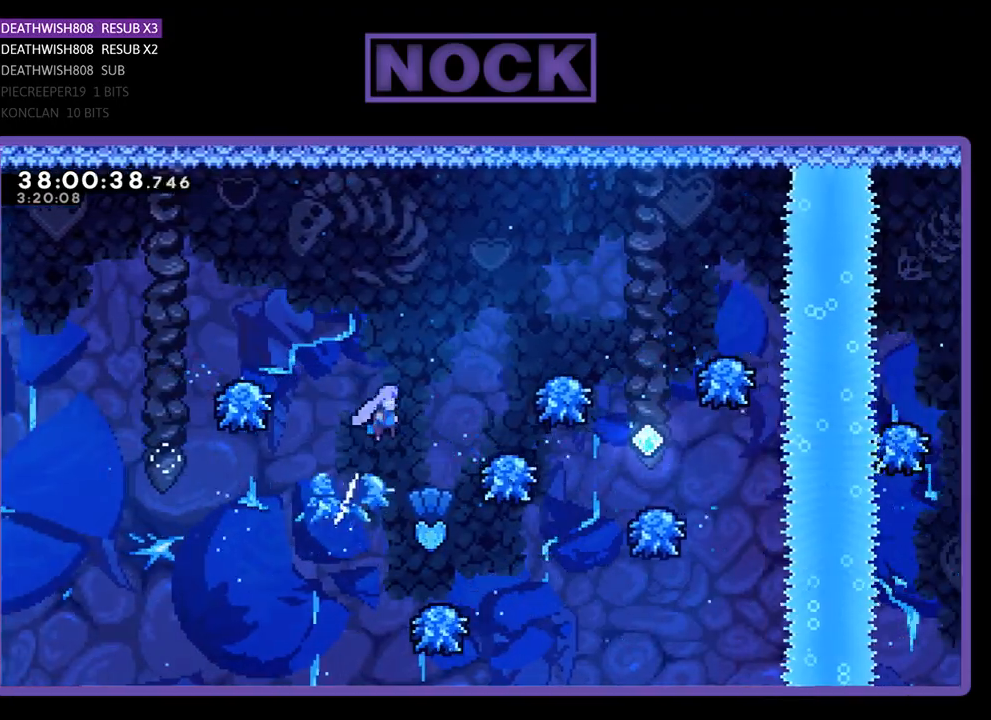
{"buttons": ["CIRCLE", "R2", "DPAD_UP"], "events": [[133, "DPAD_UP", "down"], [200, "DPAD_RIGHT", "up"], [200, "DPAD_UP", "up"], [267, "DPAD_UP", "down"], [500, "CIRCLE", "down"]]}
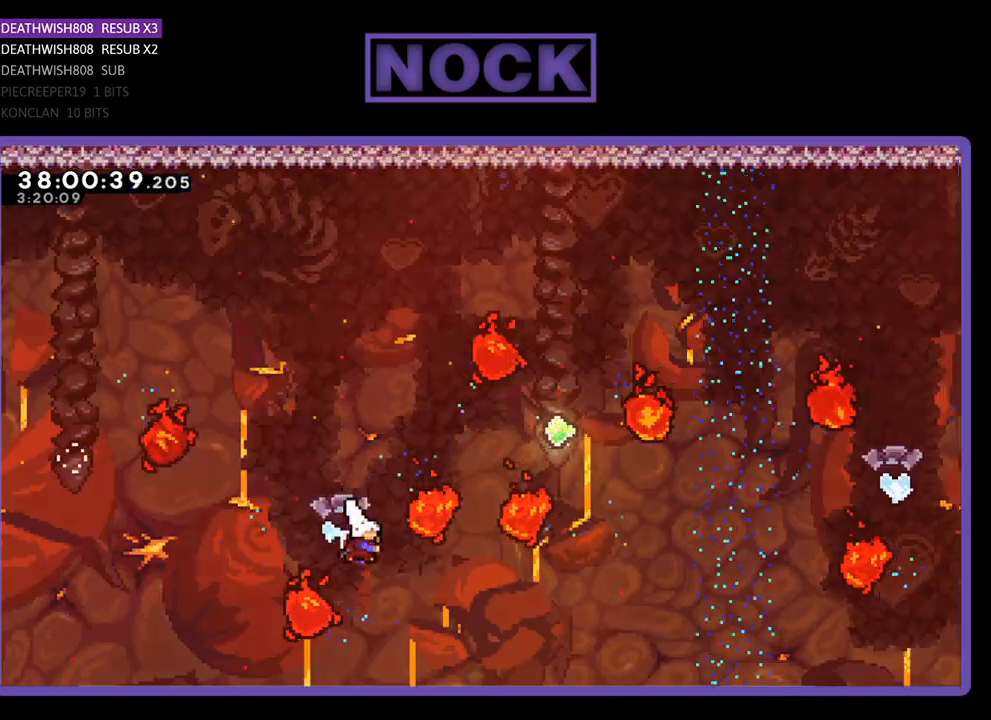
{"buttons": ["CIRCLE", "R2", "DPAD_RIGHT"], "events": [[333, "CIRCLE", "up"], [333, "DPAD_RIGHT", "down"], [333, "DPAD_UP", "up"], [467, "CIRCLE", "down"]]}
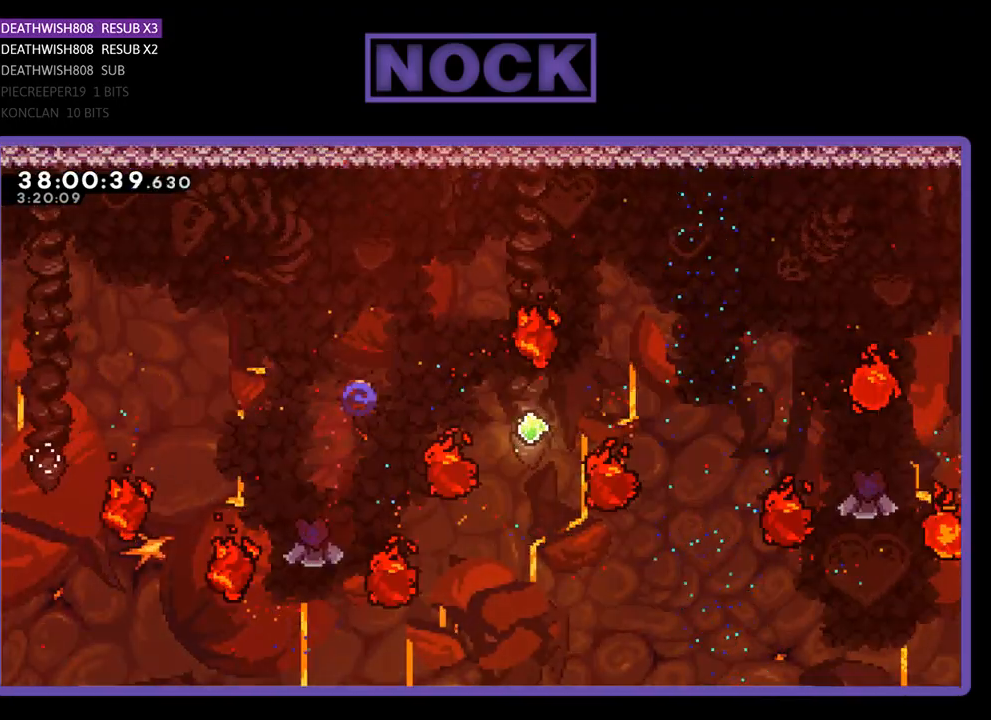
{"buttons": ["R2", "DPAD_UP"], "events": [[233, "DPAD_UP", "down"], [300, "CIRCLE", "up"], [300, "DPAD_RIGHT", "up"], [300, "DPAD_UP", "up"], [433, "DPAD_UP", "down"]]}
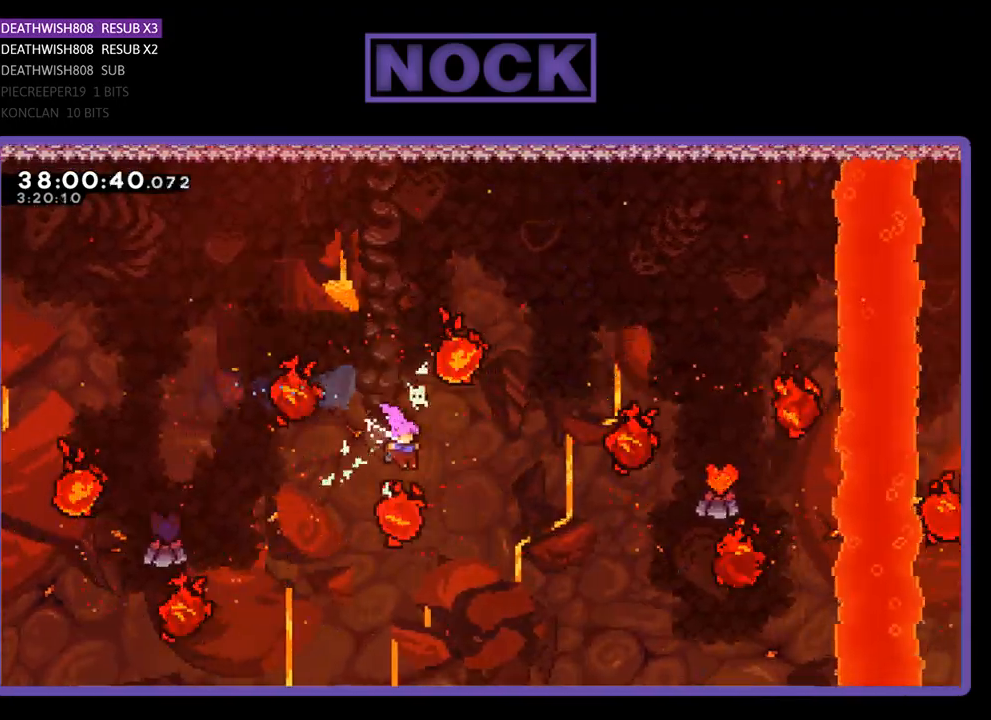
{"buttons": ["R2", "DPAD_UP", "DPAD_RIGHT"], "events": [[67, "CIRCLE", "down"], [333, "DPAD_RIGHT", "down"], [467, "CIRCLE", "up"]]}
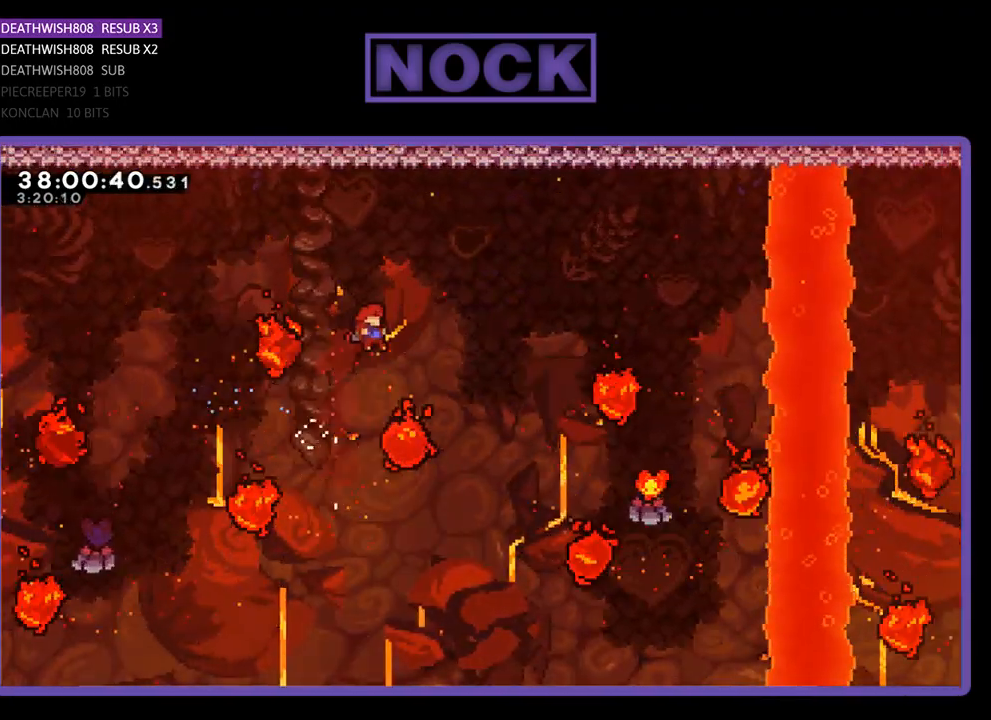
{"buttons": ["CIRCLE", "R2", "DPAD_RIGHT"], "events": [[33, "CIRCLE", "down"], [300, "DPAD_UP", "up"]]}
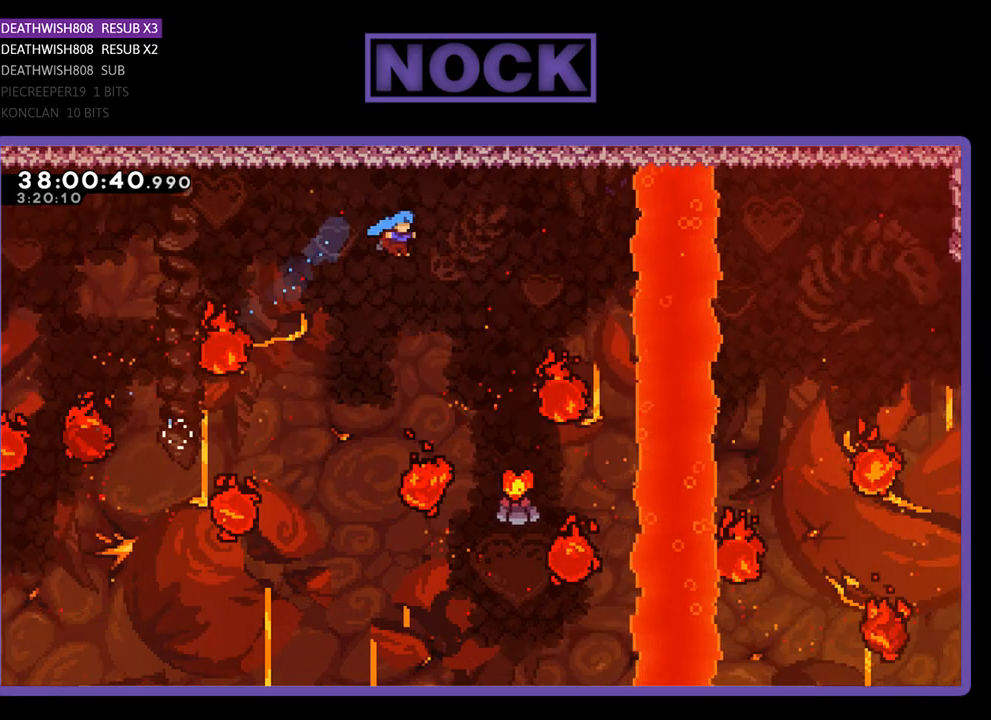
{"buttons": ["R2"], "events": [[333, "CIRCLE", "up"], [400, "DPAD_RIGHT", "up"]]}
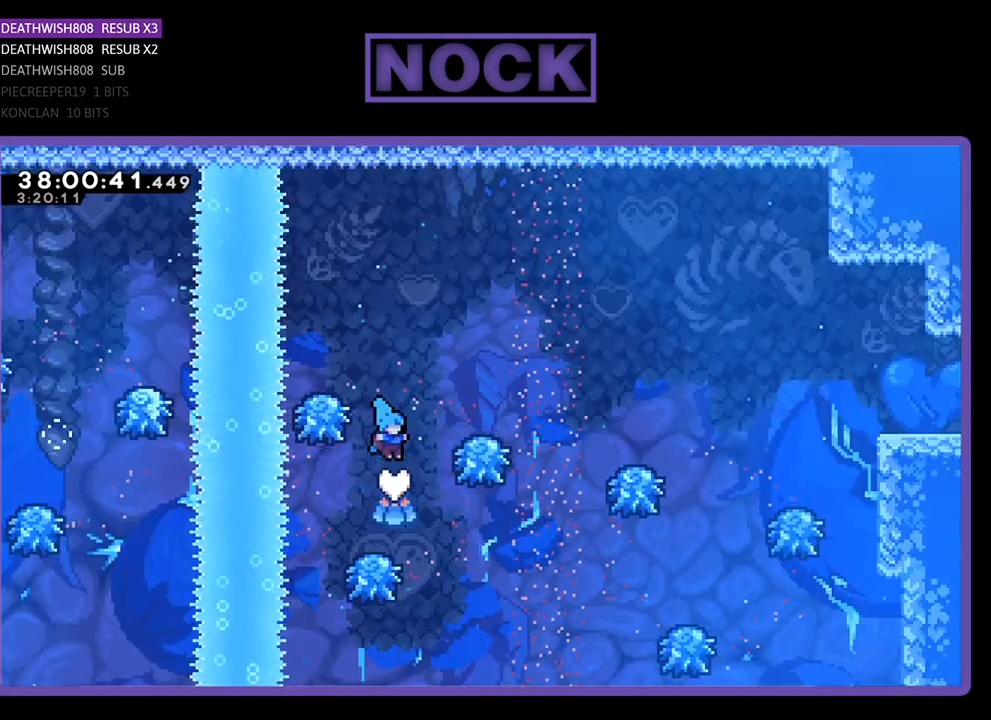
{"buttons": ["R2", "DPAD_RIGHT"], "events": [[33, "DPAD_UP", "down"], [67, "DPAD_LEFT", "down"], [67, "DPAD_UP", "up"], [333, "DPAD_UP", "down"], [367, "DPAD_LEFT", "up"], [367, "DPAD_UP", "up"], [433, "DPAD_RIGHT", "down"]]}
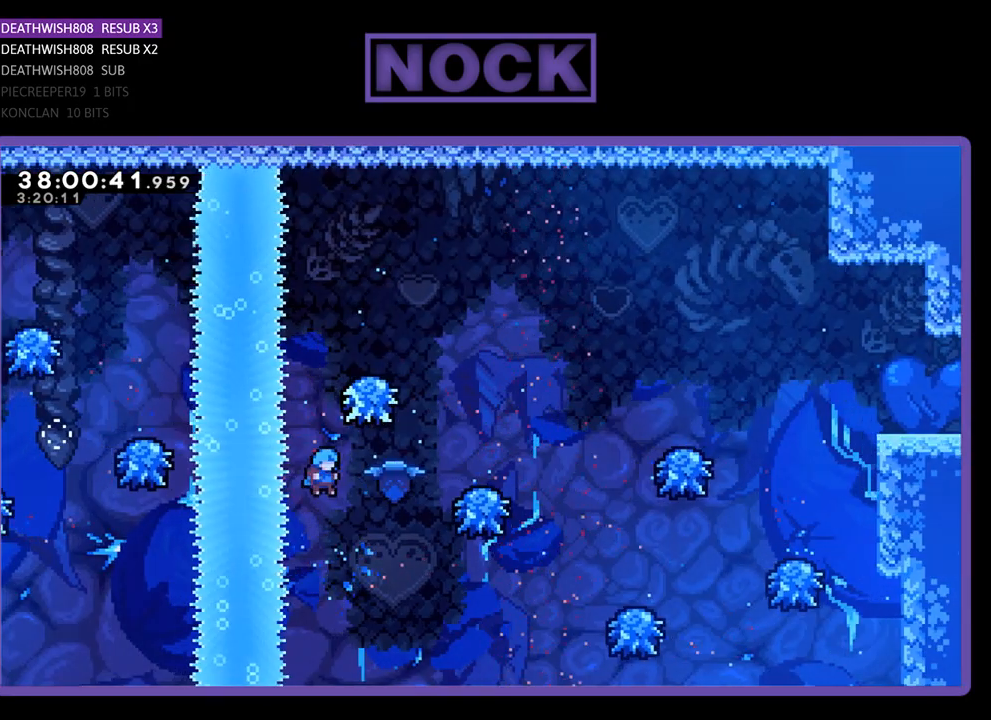
{"buttons": ["R2", "DPAD_UP"], "events": [[133, "CROSS", "down"], [200, "DPAD_RIGHT", "up"], [300, "DPAD_RIGHT", "down"], [300, "DPAD_UP", "down"], [433, "CROSS", "up"], [433, "DPAD_RIGHT", "up"]]}
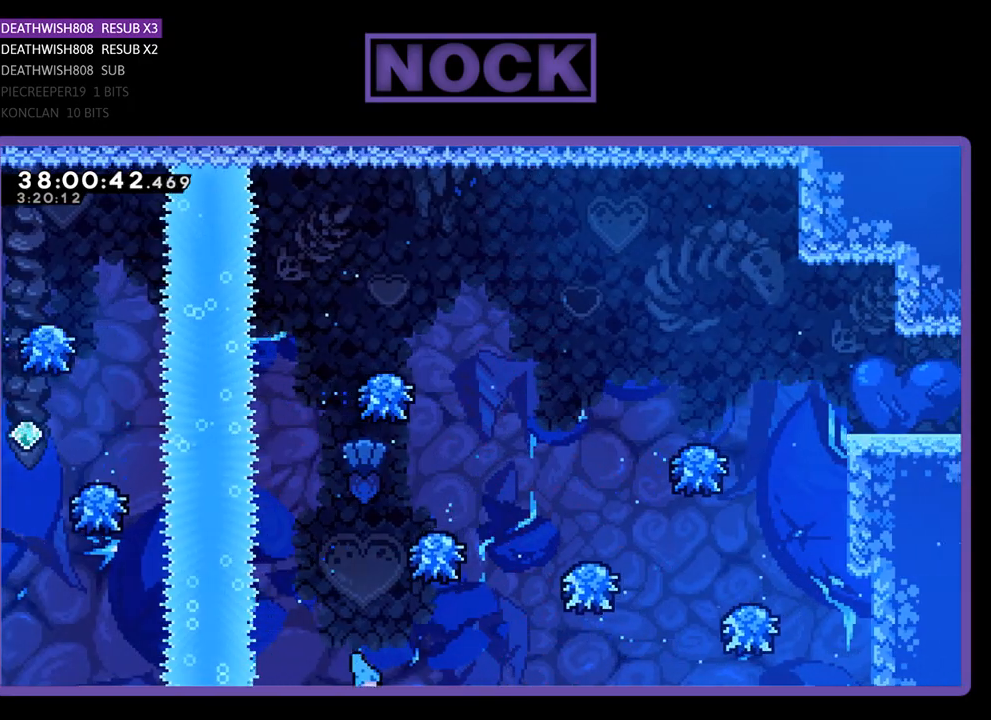
{"buttons": [], "events": [[67, "DPAD_UP", "up"], [67, "R2", "up"]]}
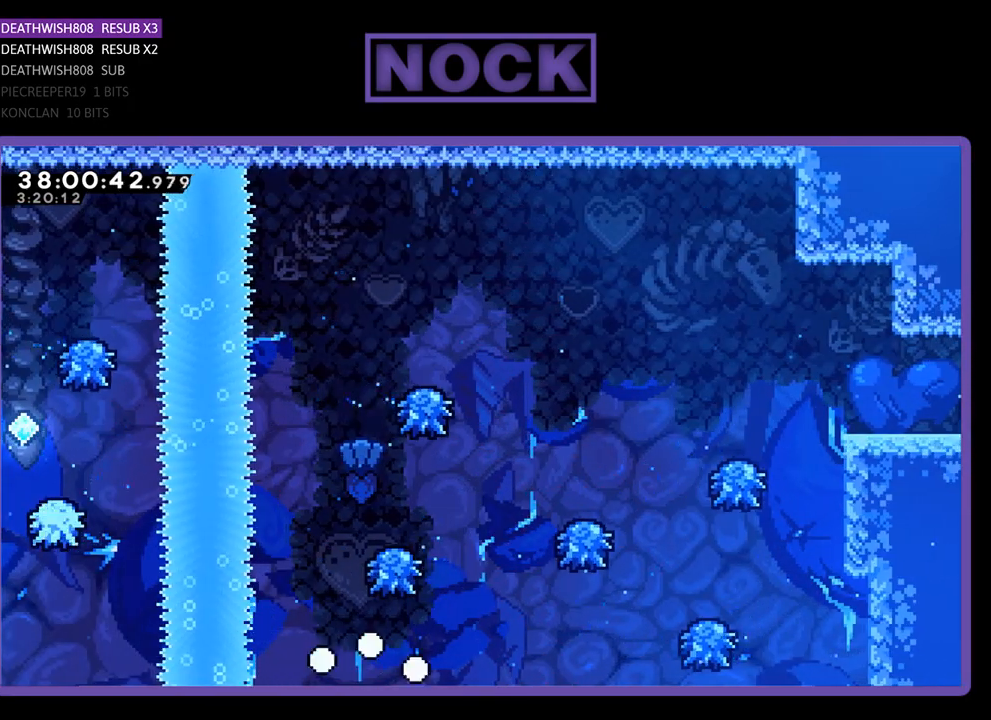
{"buttons": [], "events": []}
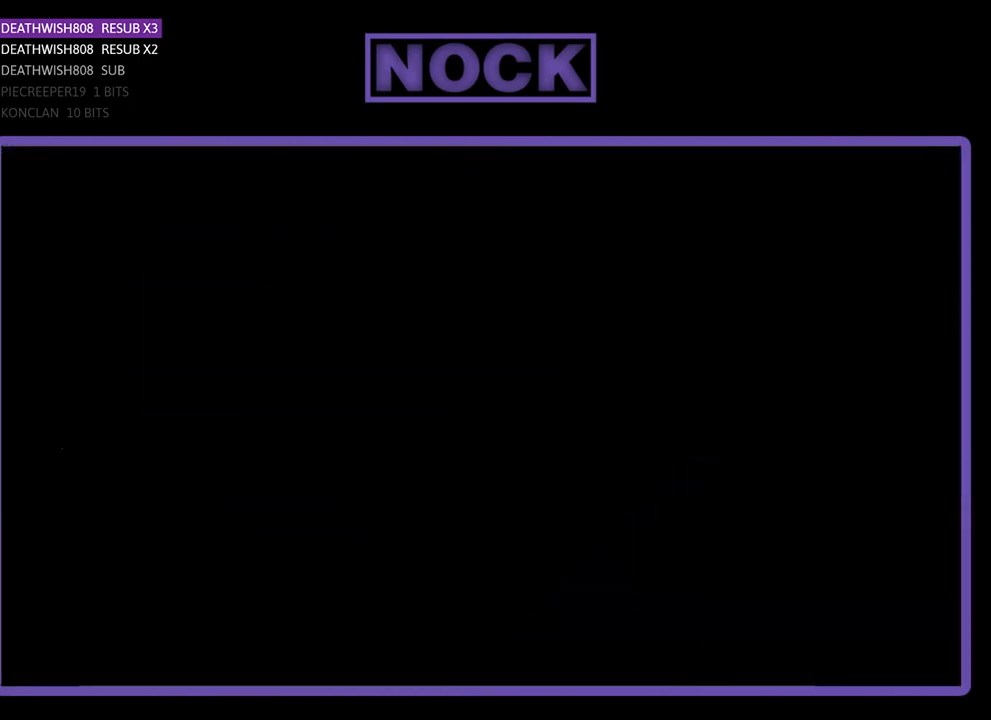
{"buttons": ["R2"], "events": [[433, "R2", "down"]]}
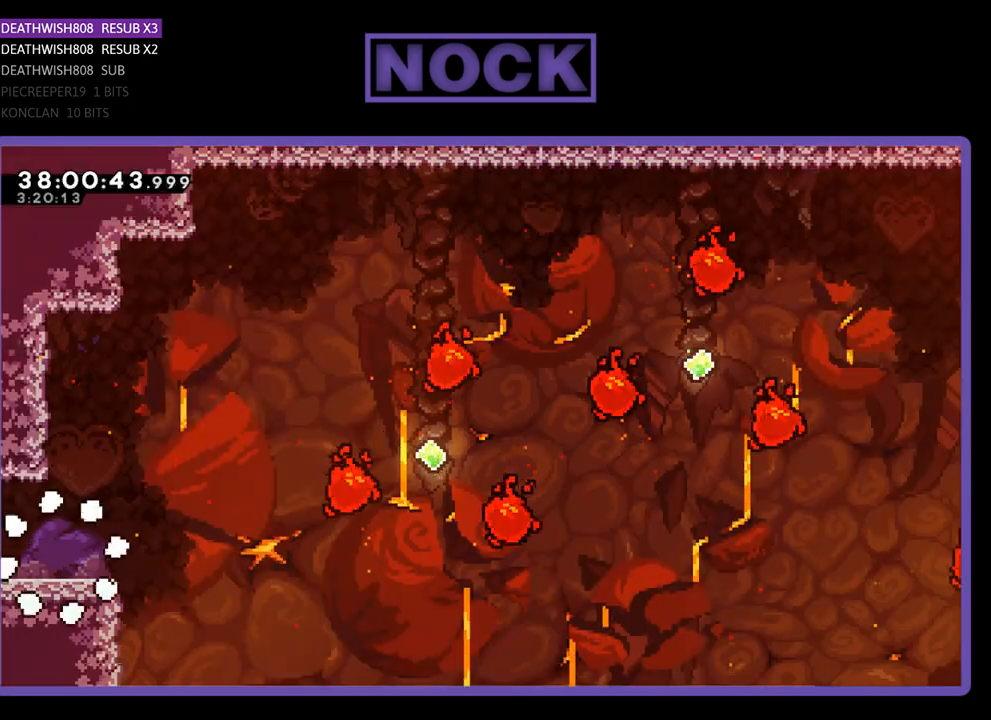
{"buttons": ["R2", "DPAD_RIGHT"], "events": [[200, "DPAD_RIGHT", "down"]]}
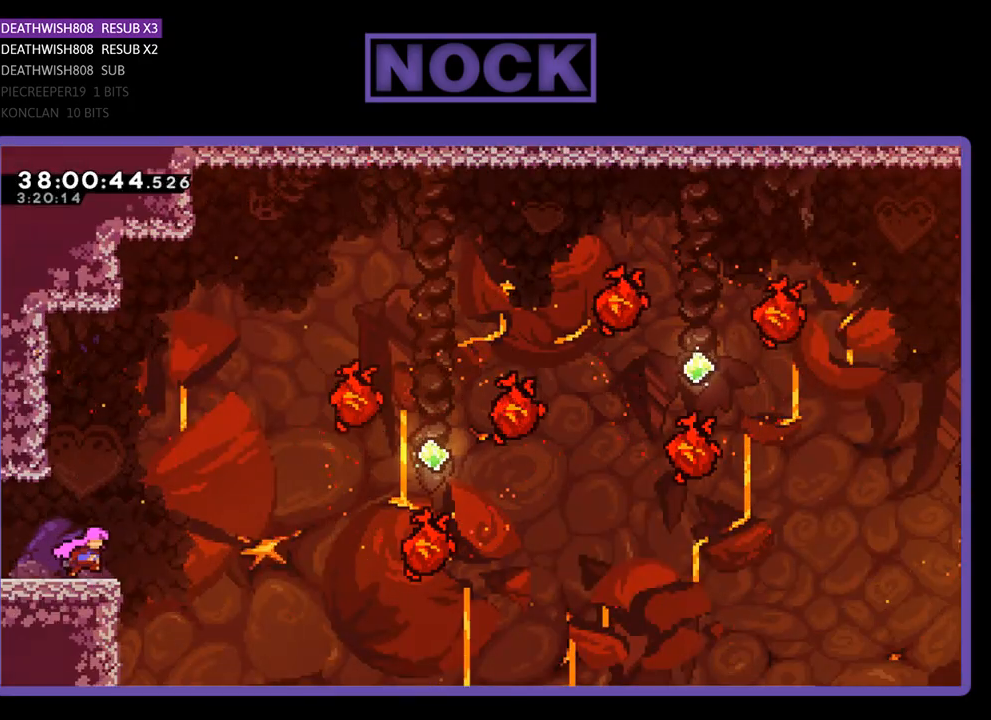
{"buttons": ["CROSS", "R2", "DPAD_RIGHT"], "events": [[100, "CROSS", "down"]]}
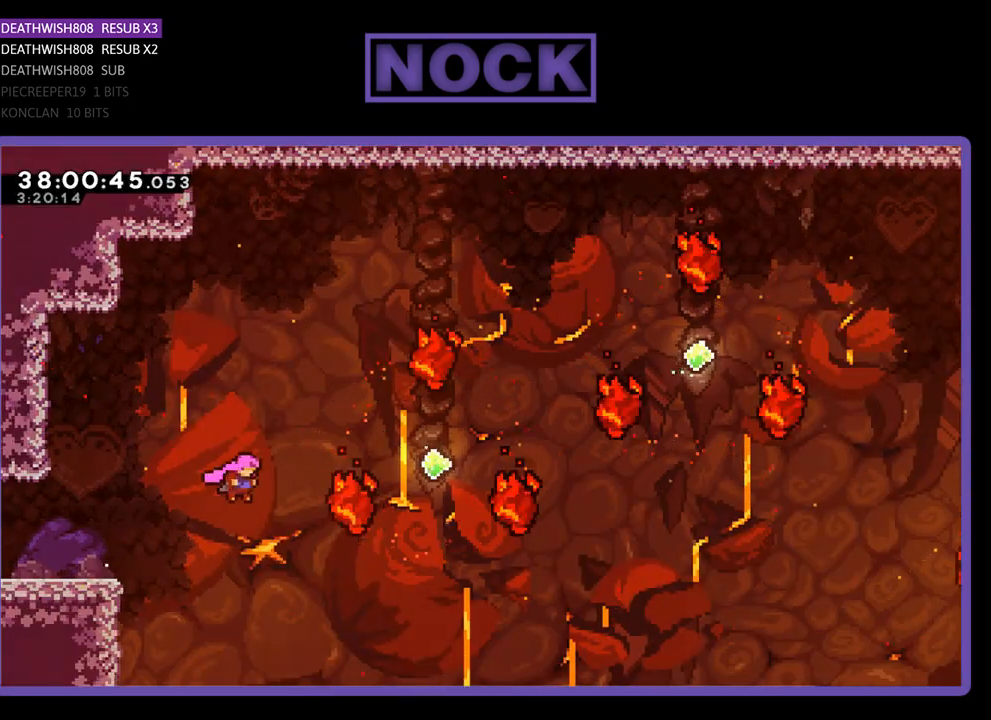
{"buttons": ["R2", "DPAD_UP", "DPAD_RIGHT"], "events": [[67, "CROSS", "up"], [100, "DPAD_UP", "down"], [267, "CIRCLE", "down"], [467, "CIRCLE", "up"]]}
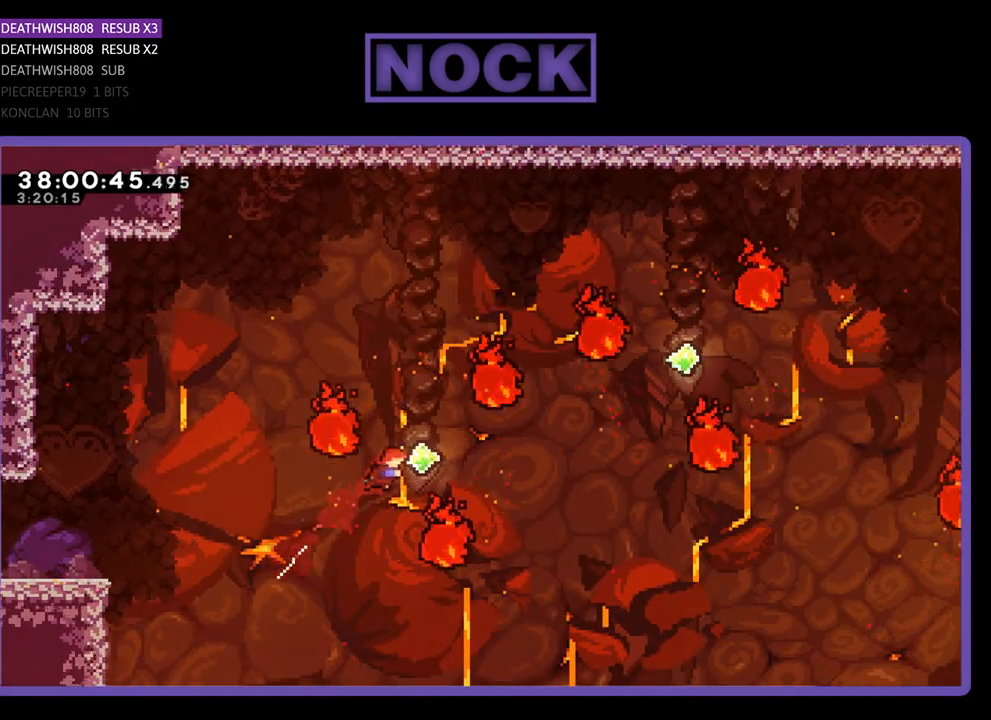
{"buttons": ["R2", "DPAD_UP", "DPAD_RIGHT"], "events": [[167, "CIRCLE", "down"], [500, "CIRCLE", "up"]]}
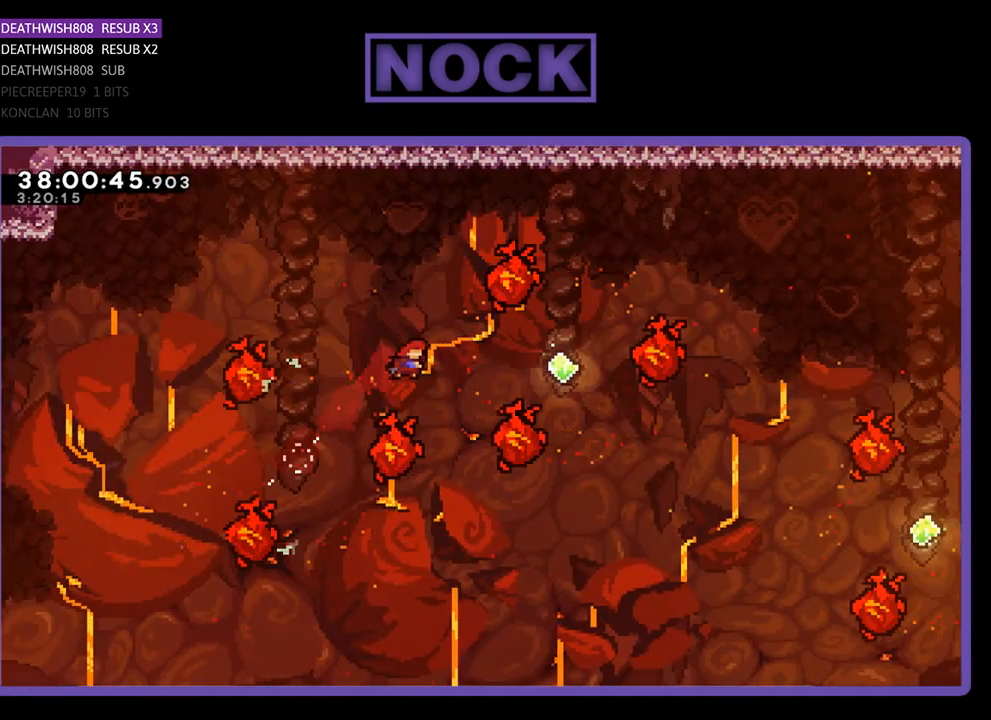
{"buttons": ["R2"], "events": [[67, "CIRCLE", "down"], [167, "CIRCLE", "up"], [167, "DPAD_UP", "up"], [467, "DPAD_RIGHT", "up"]]}
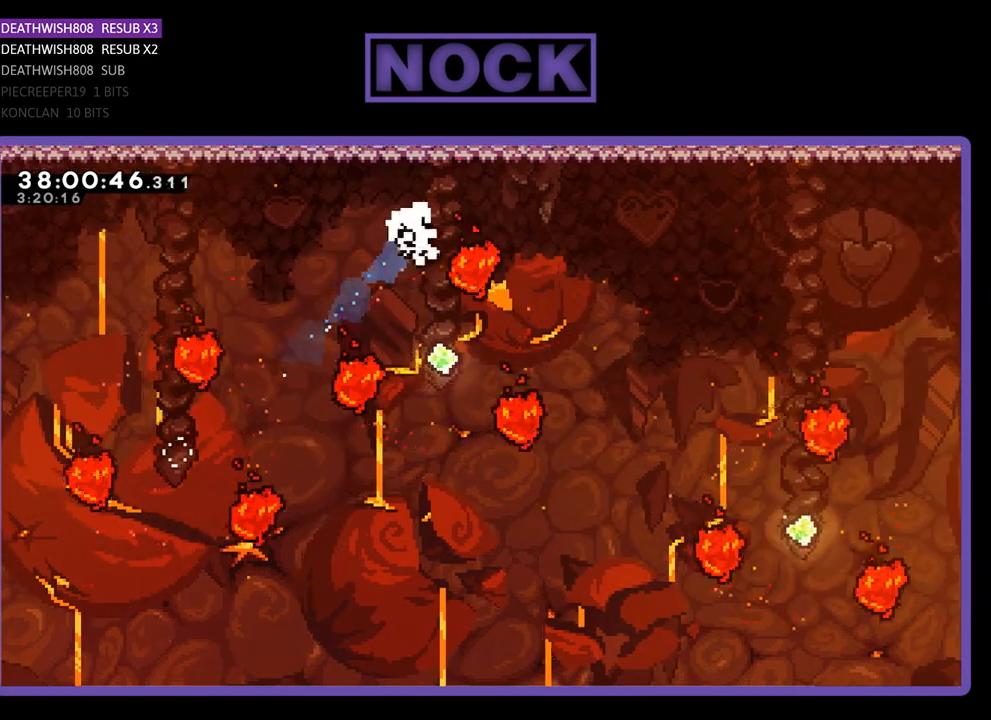
{"buttons": [], "events": [[367, "R2", "up"]]}
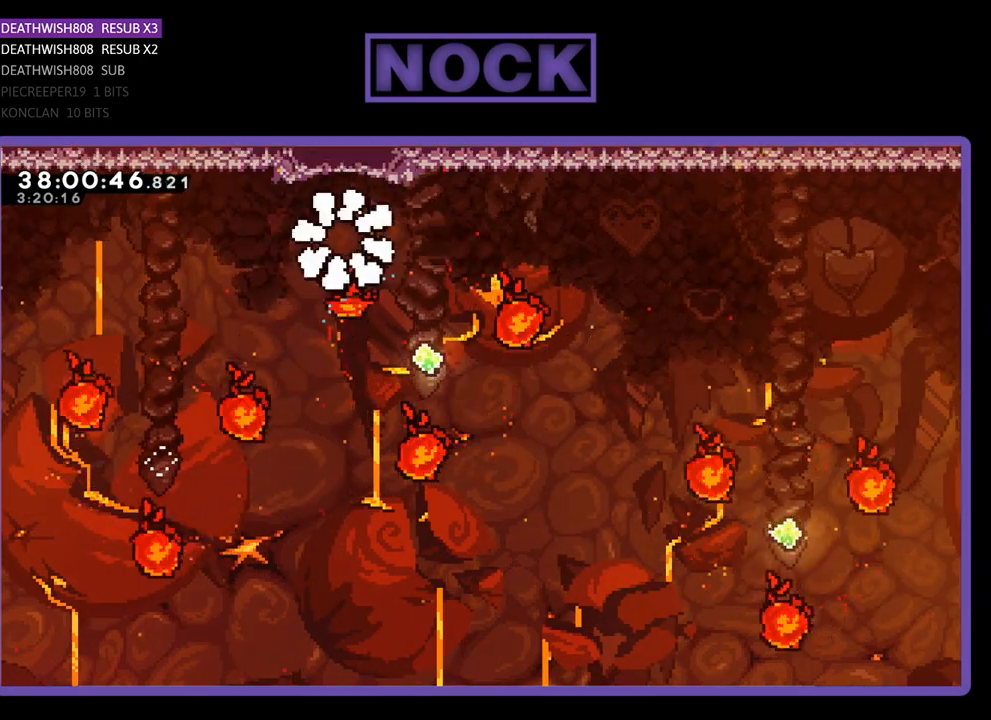
{"buttons": [], "events": []}
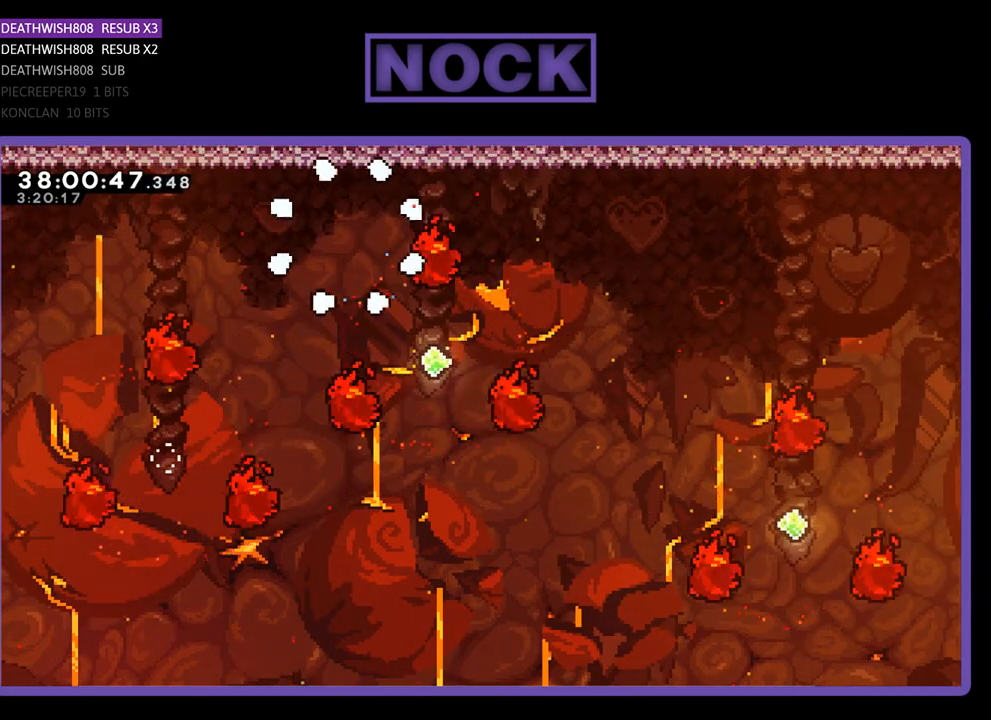
{"buttons": ["R2"], "events": [[200, "R2", "down"]]}
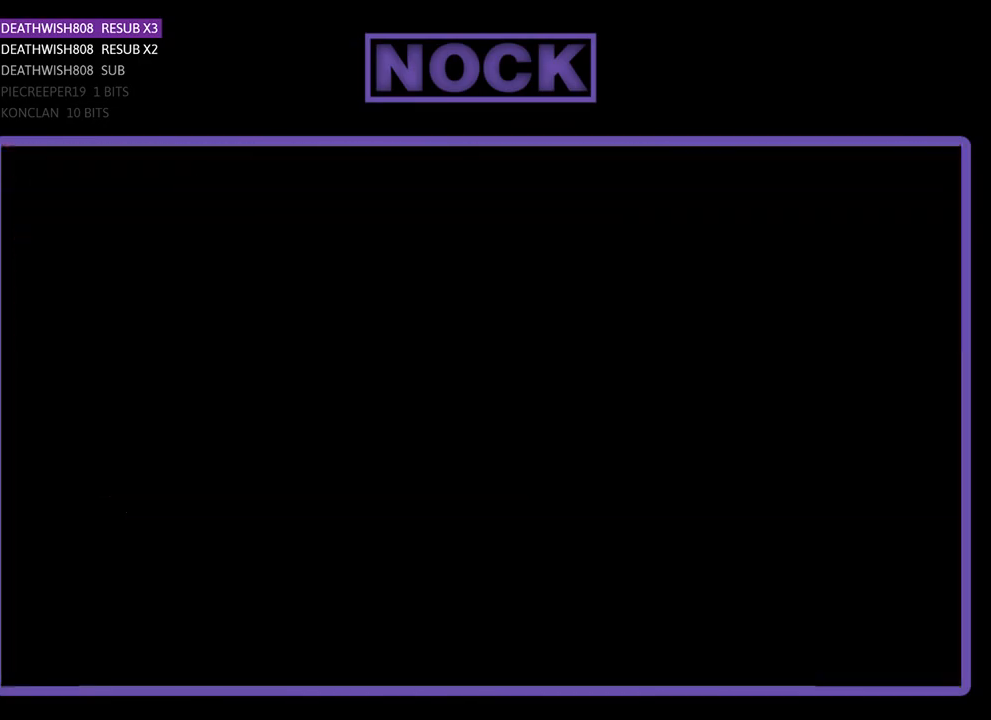
{"buttons": ["R2", "DPAD_RIGHT"], "events": [[333, "DPAD_RIGHT", "down"]]}
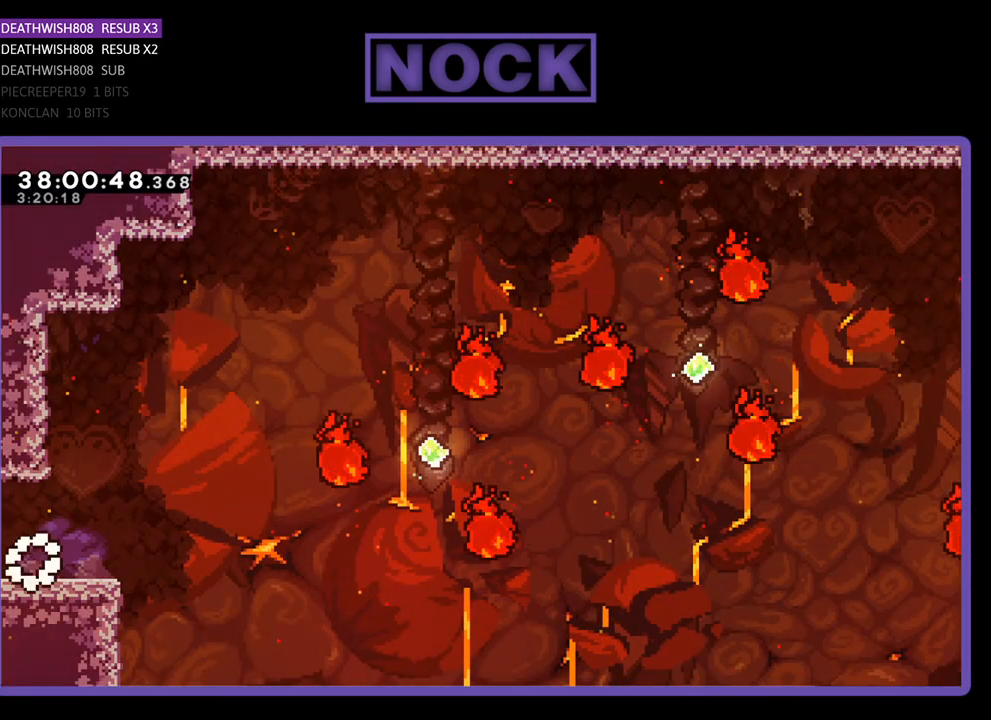
{"buttons": ["CROSS", "R2", "DPAD_RIGHT"], "events": [[467, "CROSS", "down"]]}
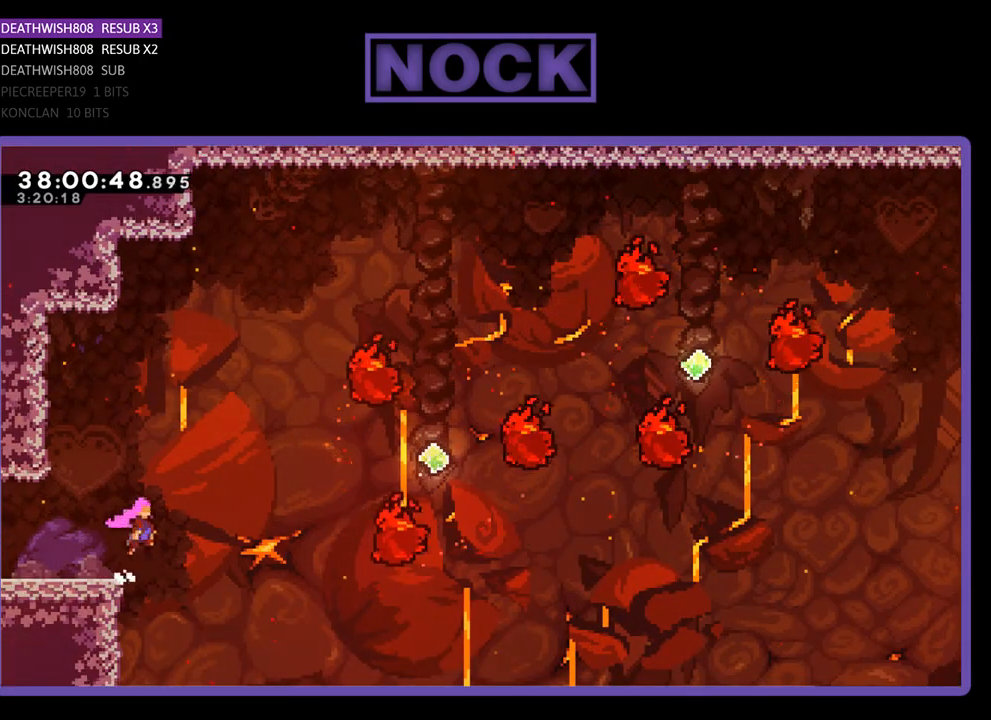
{"buttons": ["R2", "DPAD_UP", "DPAD_RIGHT"], "events": [[233, "DPAD_UP", "down"], [267, "CROSS", "up"]]}
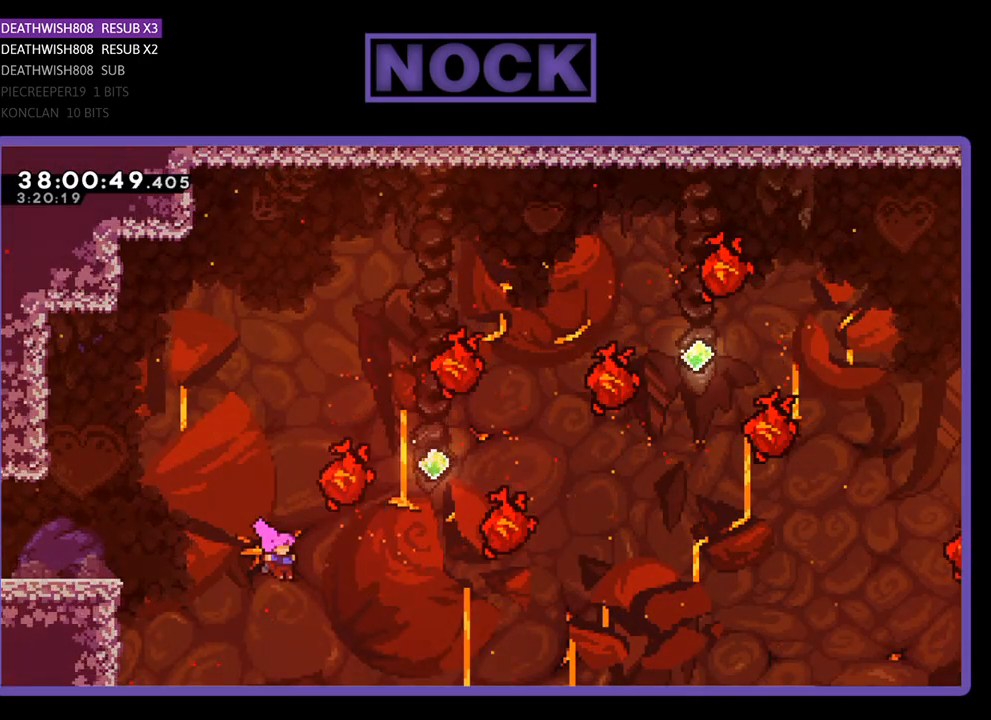
{"buttons": ["CIRCLE", "R2", "DPAD_UP", "DPAD_RIGHT"], "events": [[100, "CIRCLE", "down"], [300, "CIRCLE", "up"], [400, "CIRCLE", "down"]]}
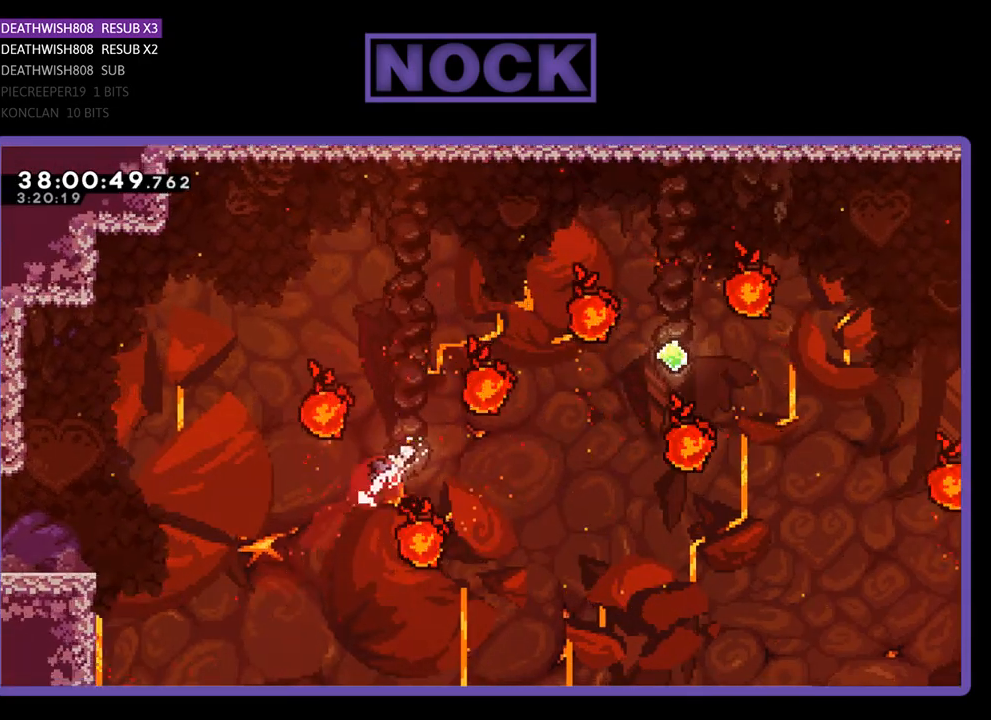
{"buttons": ["R2"], "events": [[33, "CIRCLE", "up"], [133, "CIRCLE", "down"], [300, "CIRCLE", "up"], [367, "DPAD_UP", "up"], [433, "DPAD_RIGHT", "up"]]}
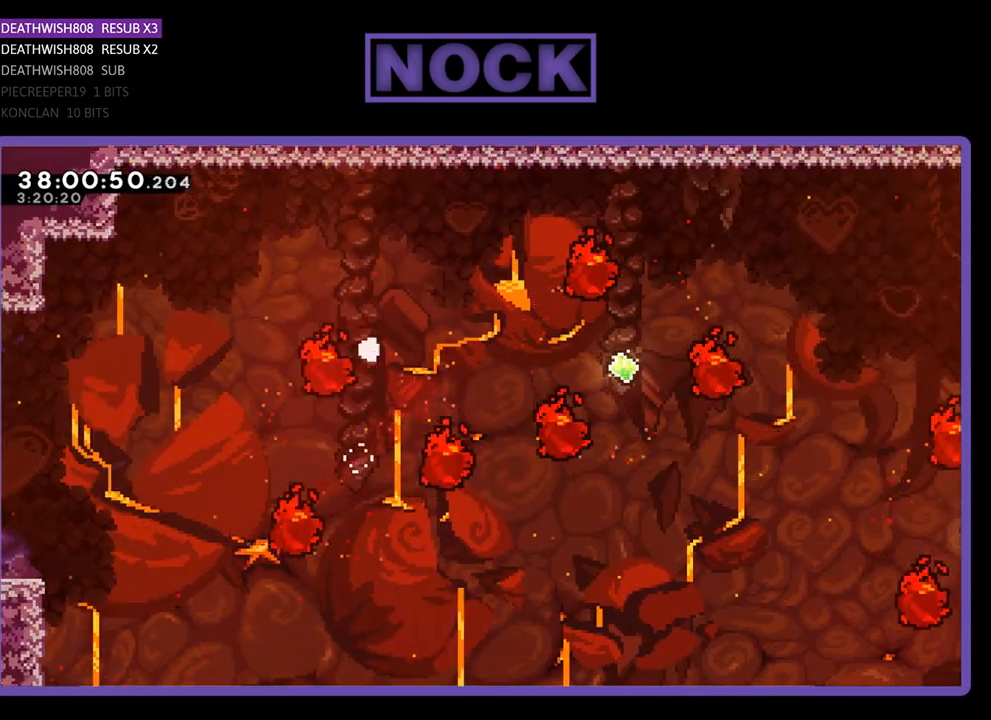
{"buttons": [], "events": [[100, "DPAD_RIGHT", "down"], [233, "DPAD_RIGHT", "up"], [267, "R2", "up"]]}